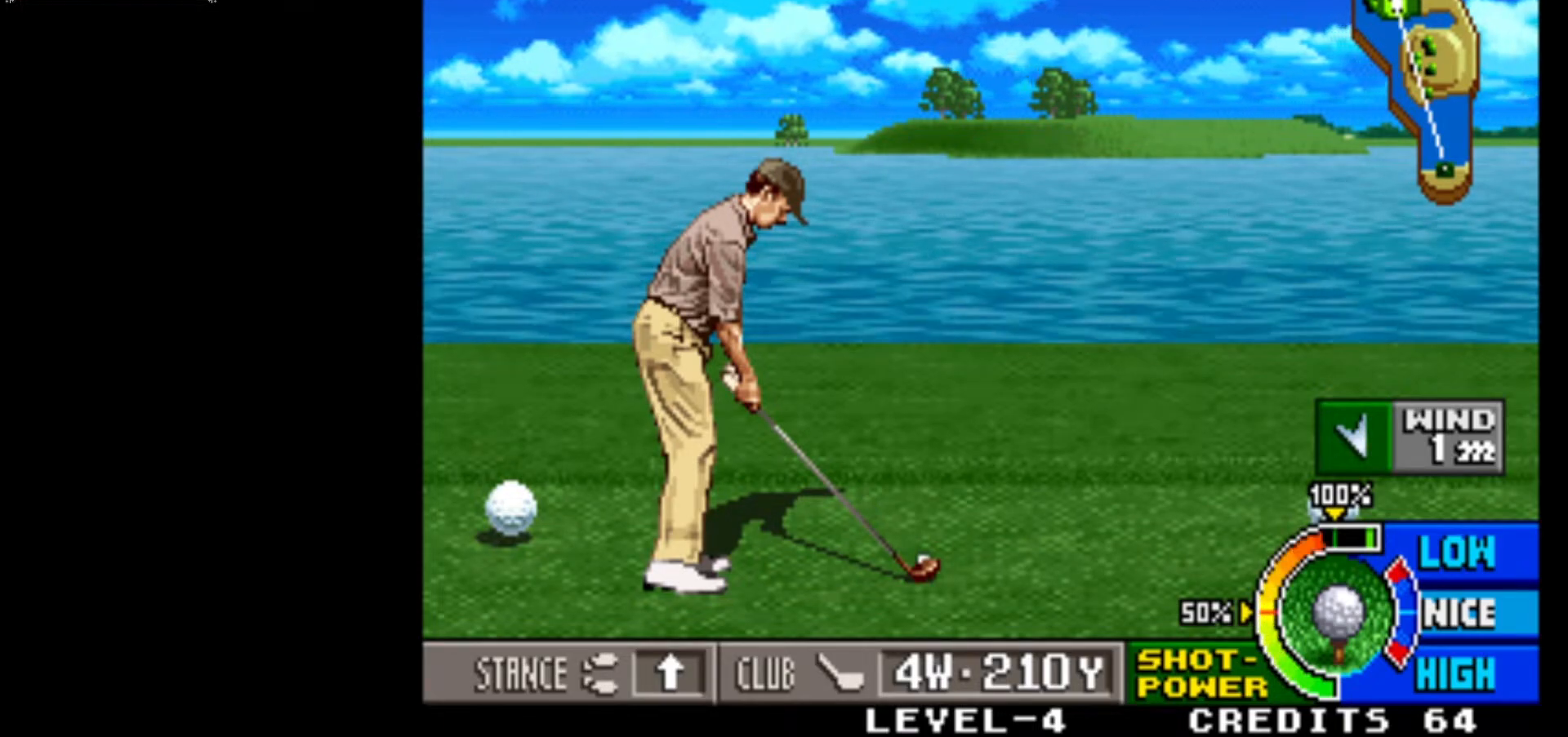
Gameplay with a controller (arcade stick); each line is a JSON object with the inputs held at the frame after it. "events" lists button and stick changes between this image and that frame as [ms after this image, input, new state], when the widget could be followed in between. Not read: L3 R3.
{"buttons": [], "left_stick": "center", "events": [[267, "SQUARE", "down"], [467, "SQUARE", "up"]]}
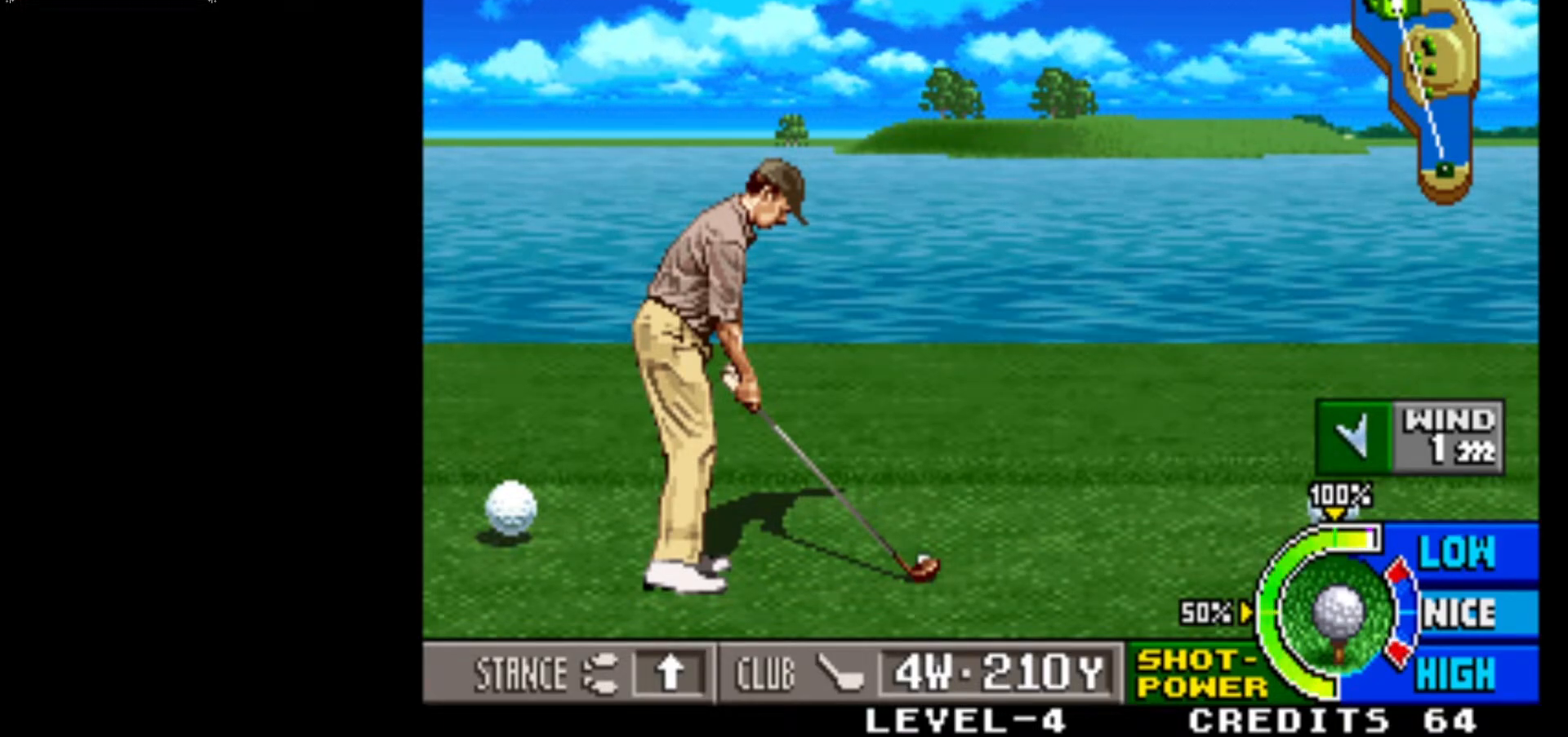
{"buttons": [], "left_stick": "center", "events": []}
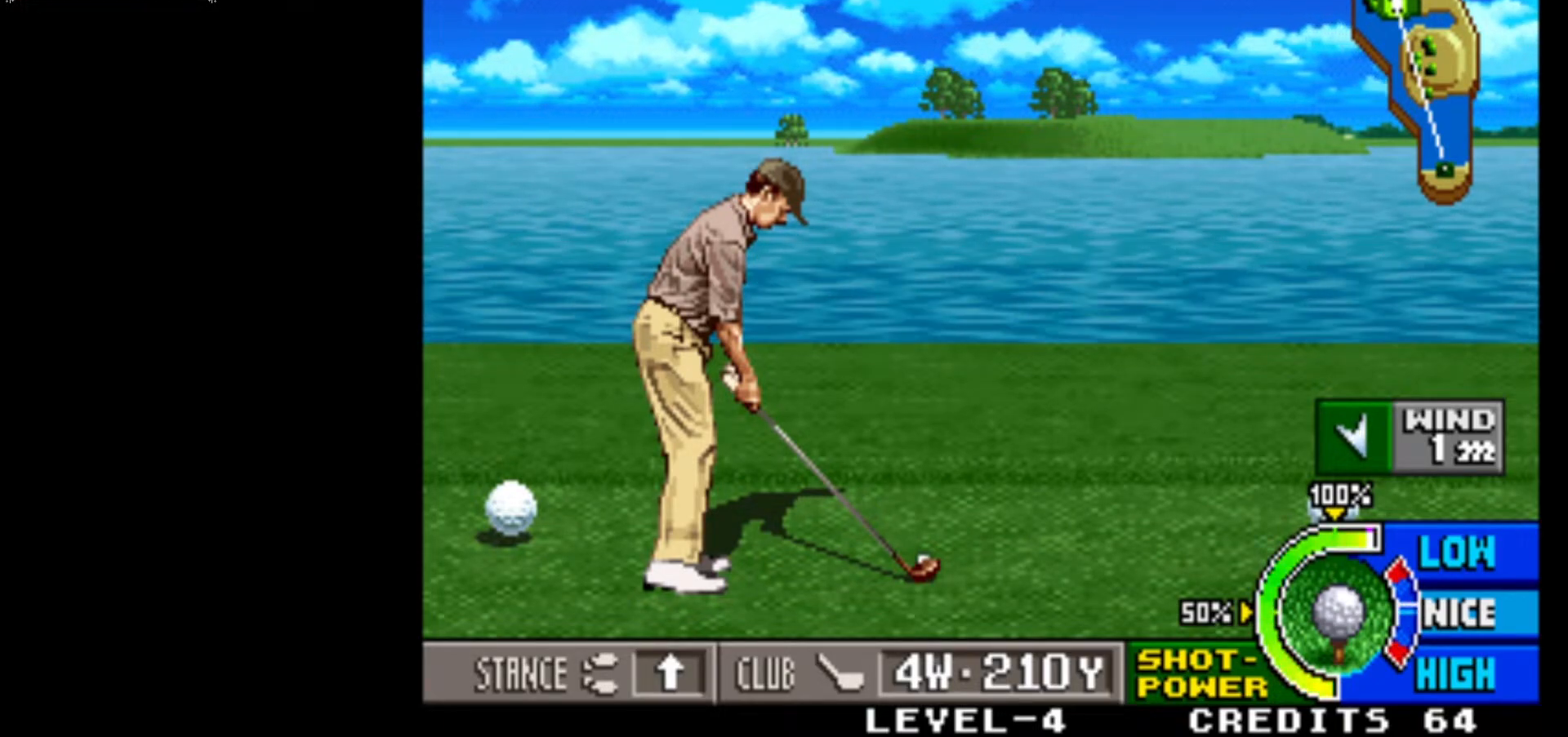
{"buttons": [], "left_stick": "center", "events": [[133, "SQUARE", "down"], [317, "SQUARE", "up"]]}
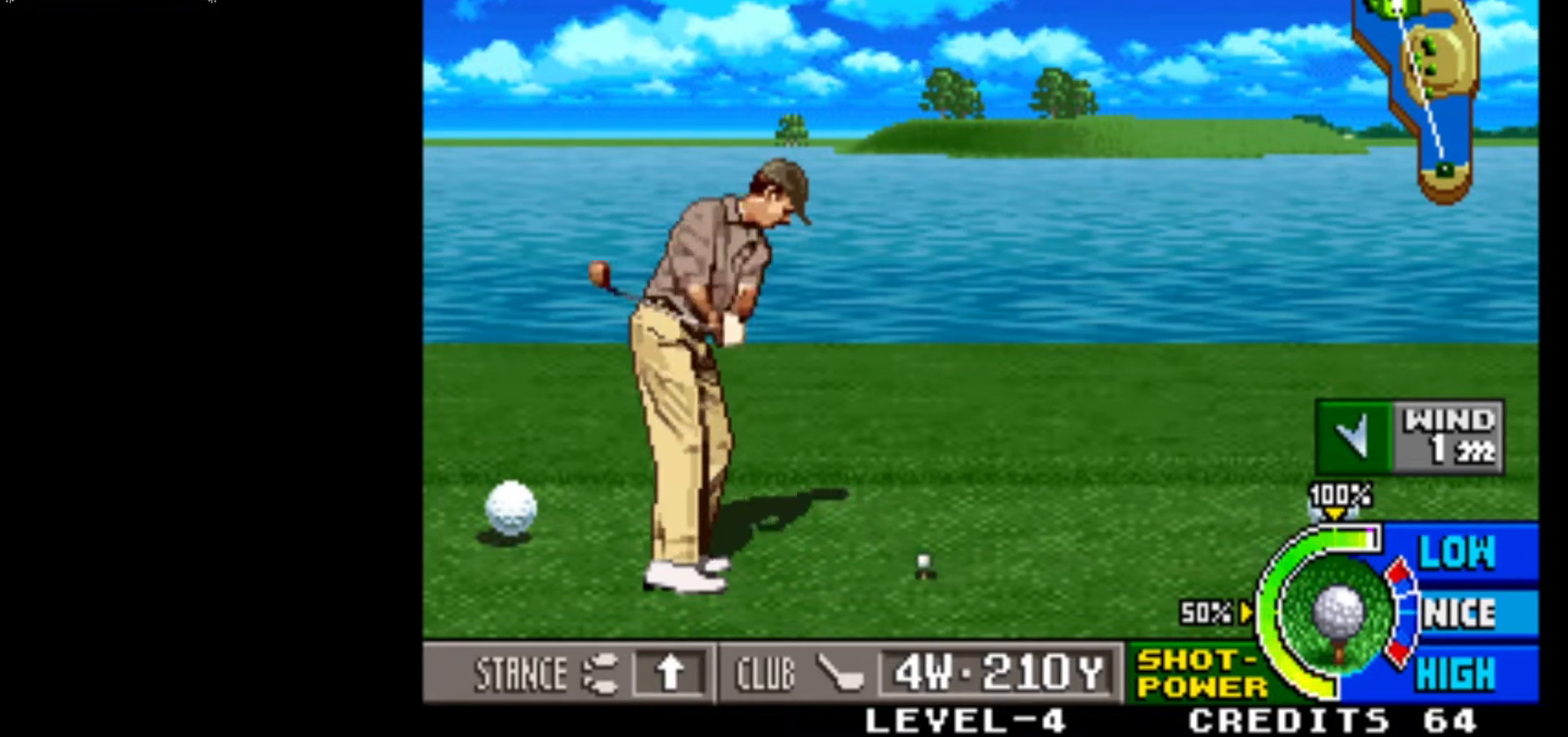
{"buttons": [], "left_stick": "center", "events": []}
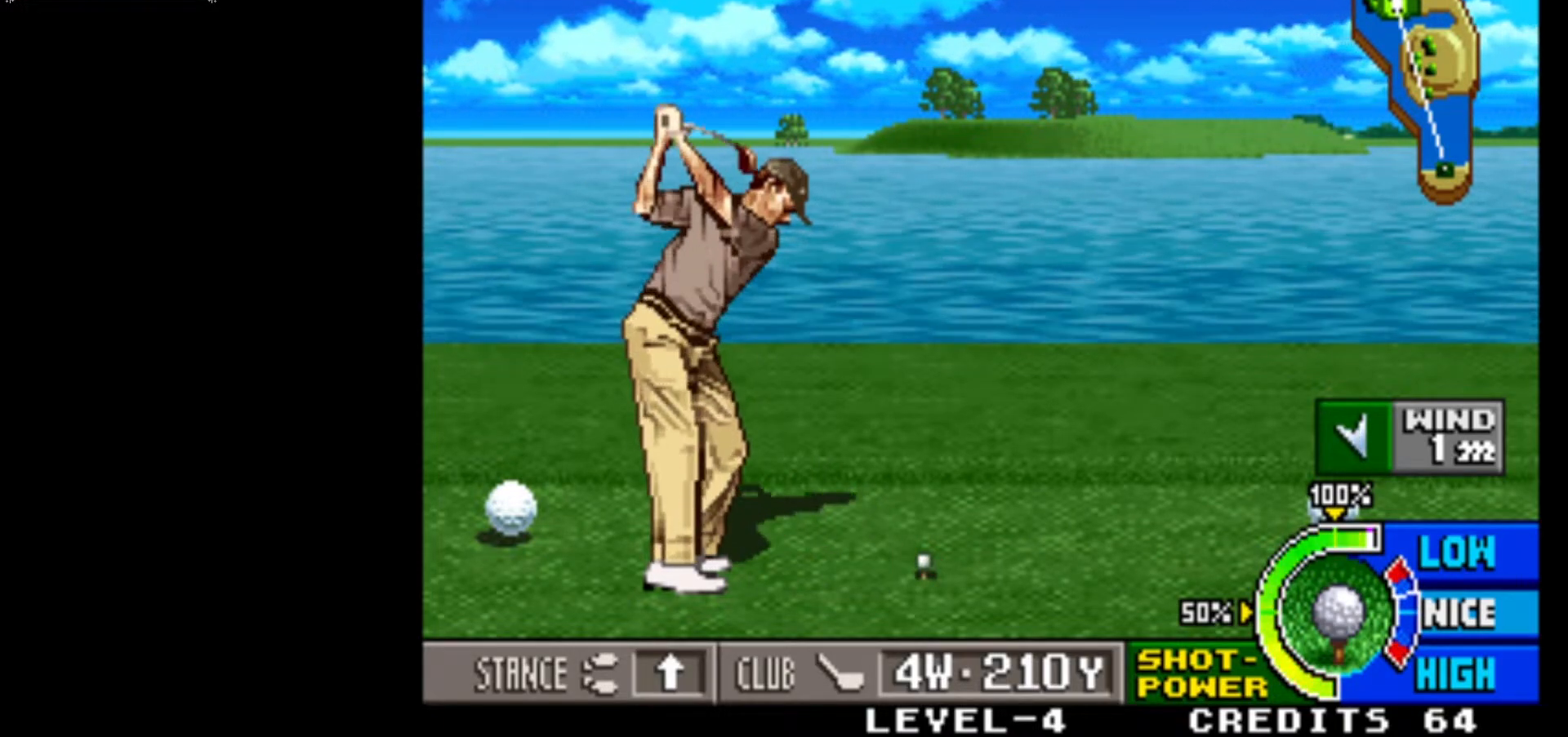
{"buttons": [], "left_stick": "center", "events": []}
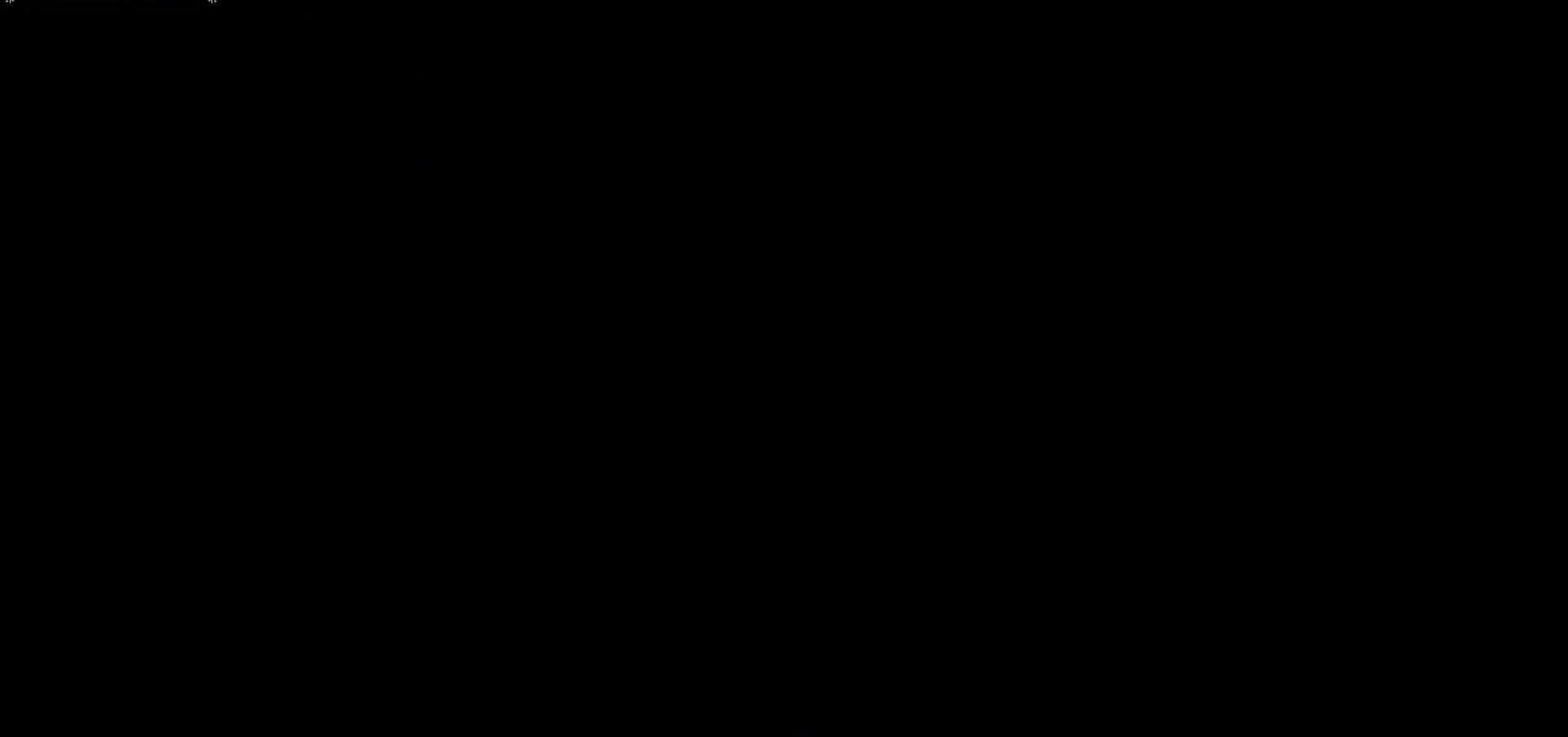
{"buttons": [], "left_stick": "center", "events": []}
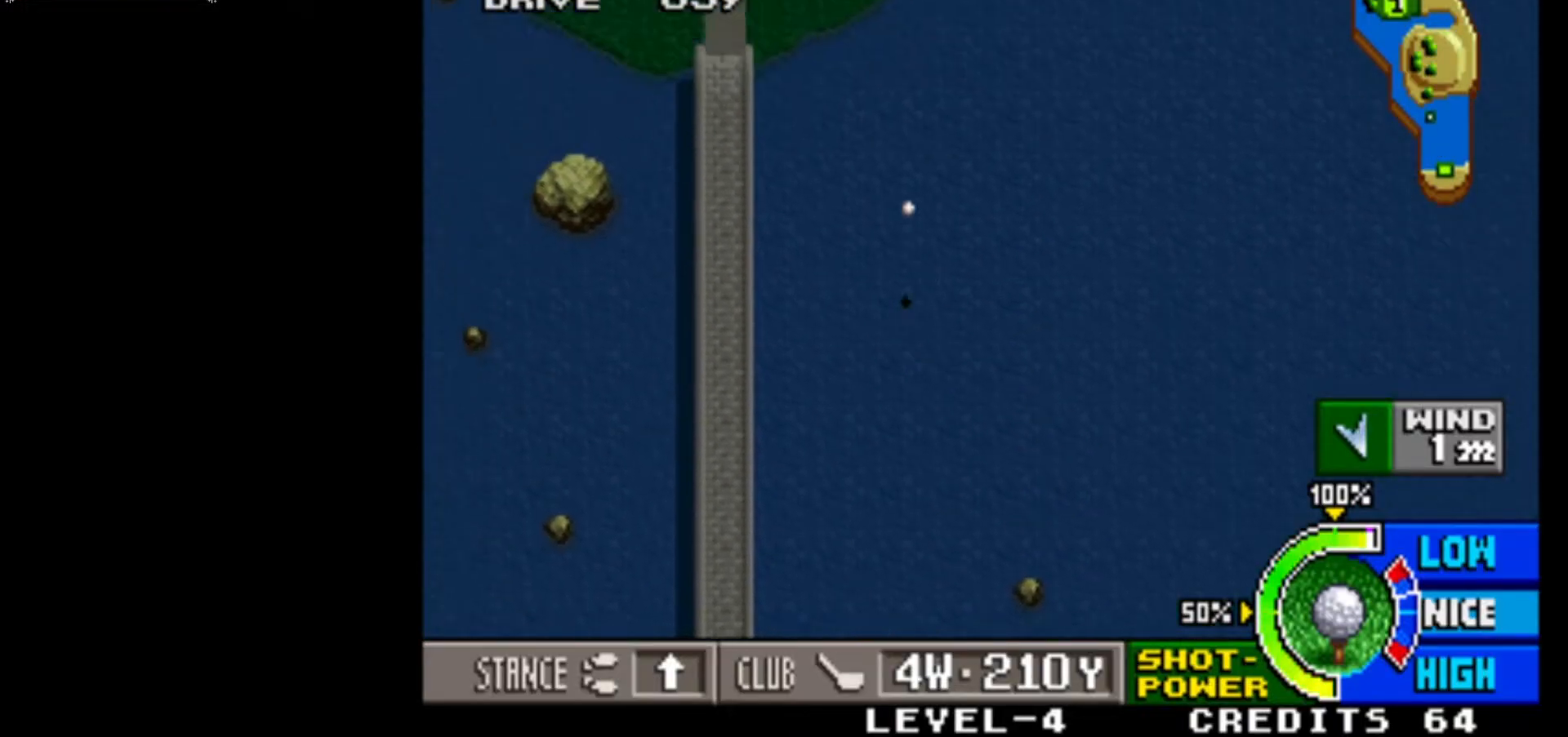
{"buttons": [], "left_stick": "center", "events": []}
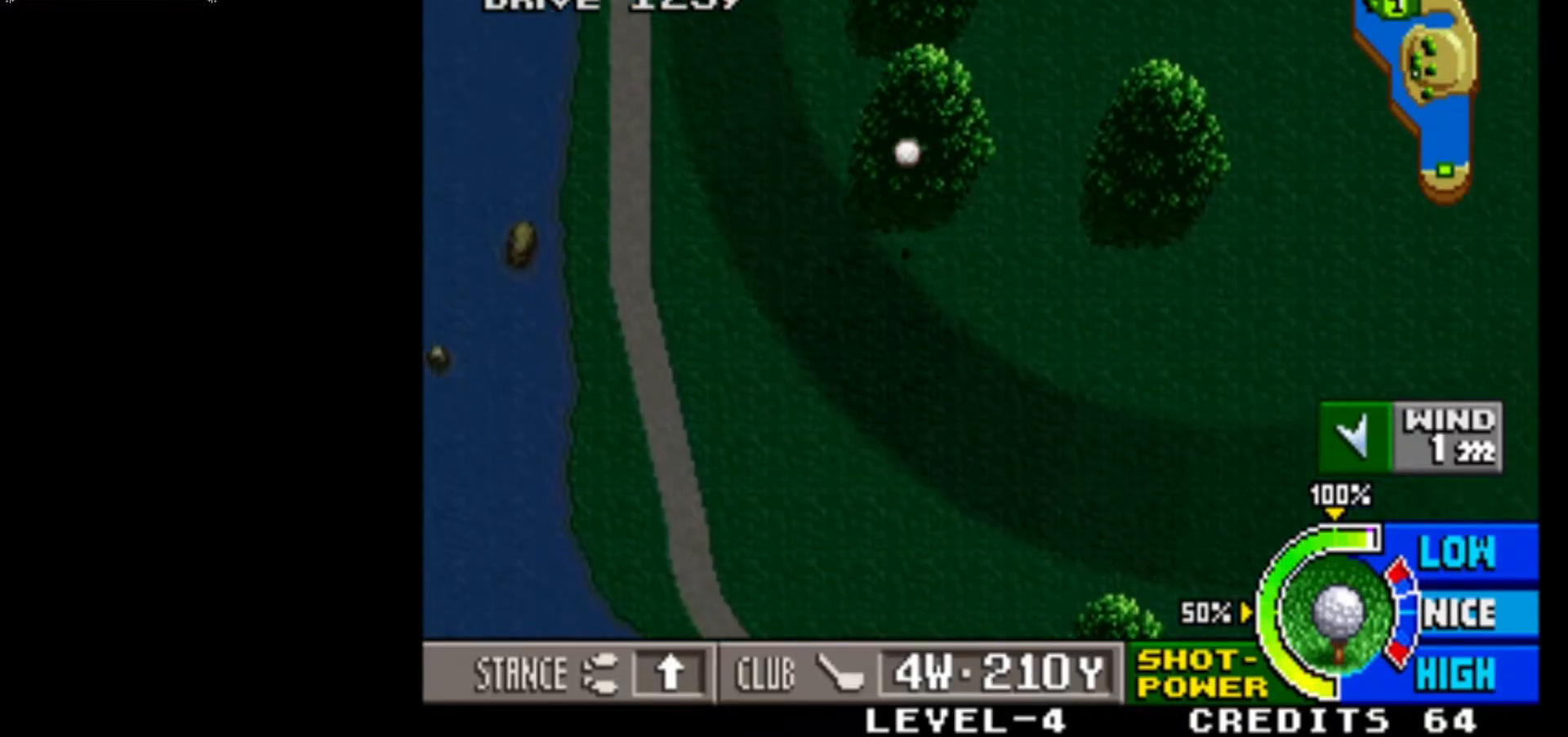
{"buttons": [], "left_stick": "center", "events": []}
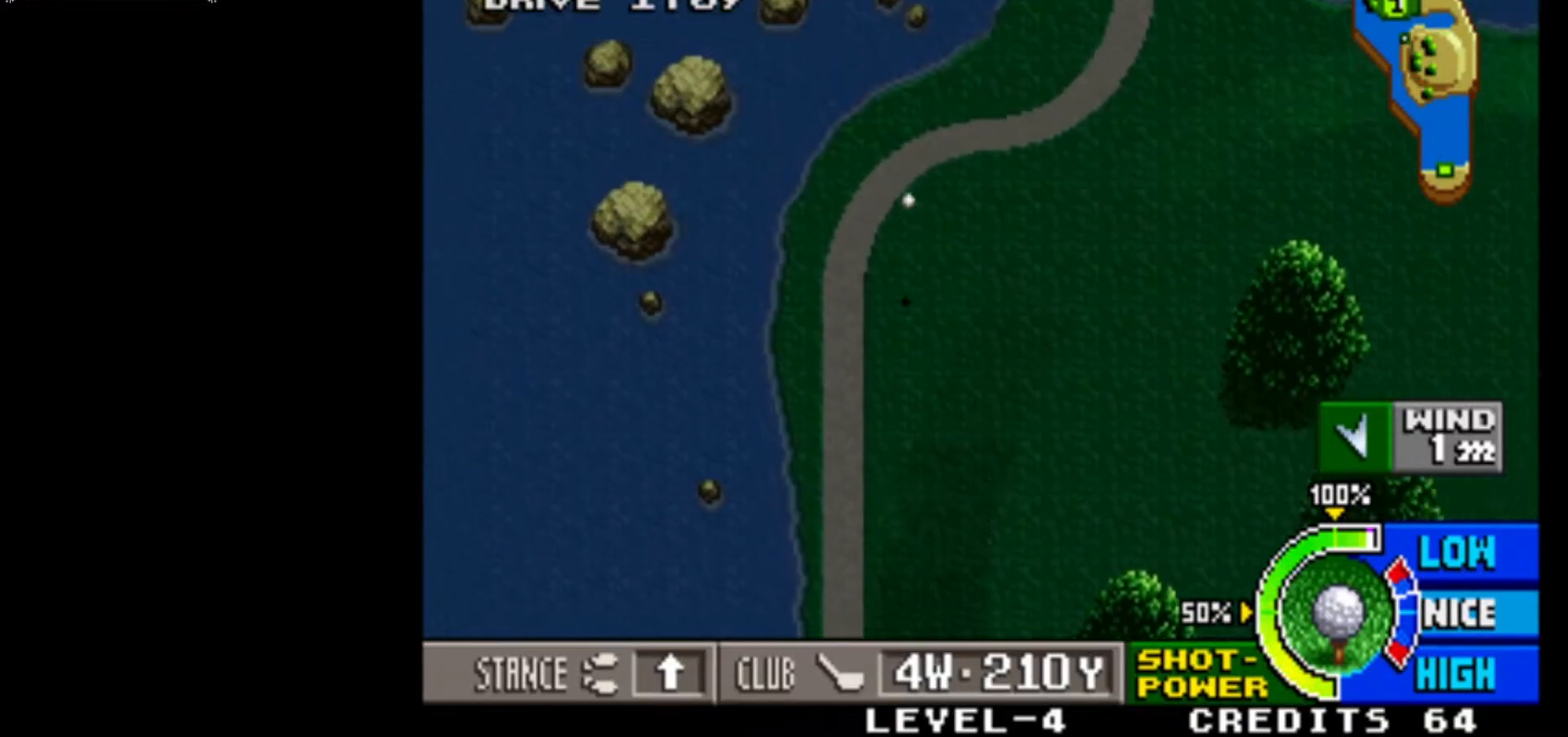
{"buttons": [], "left_stick": "center", "events": []}
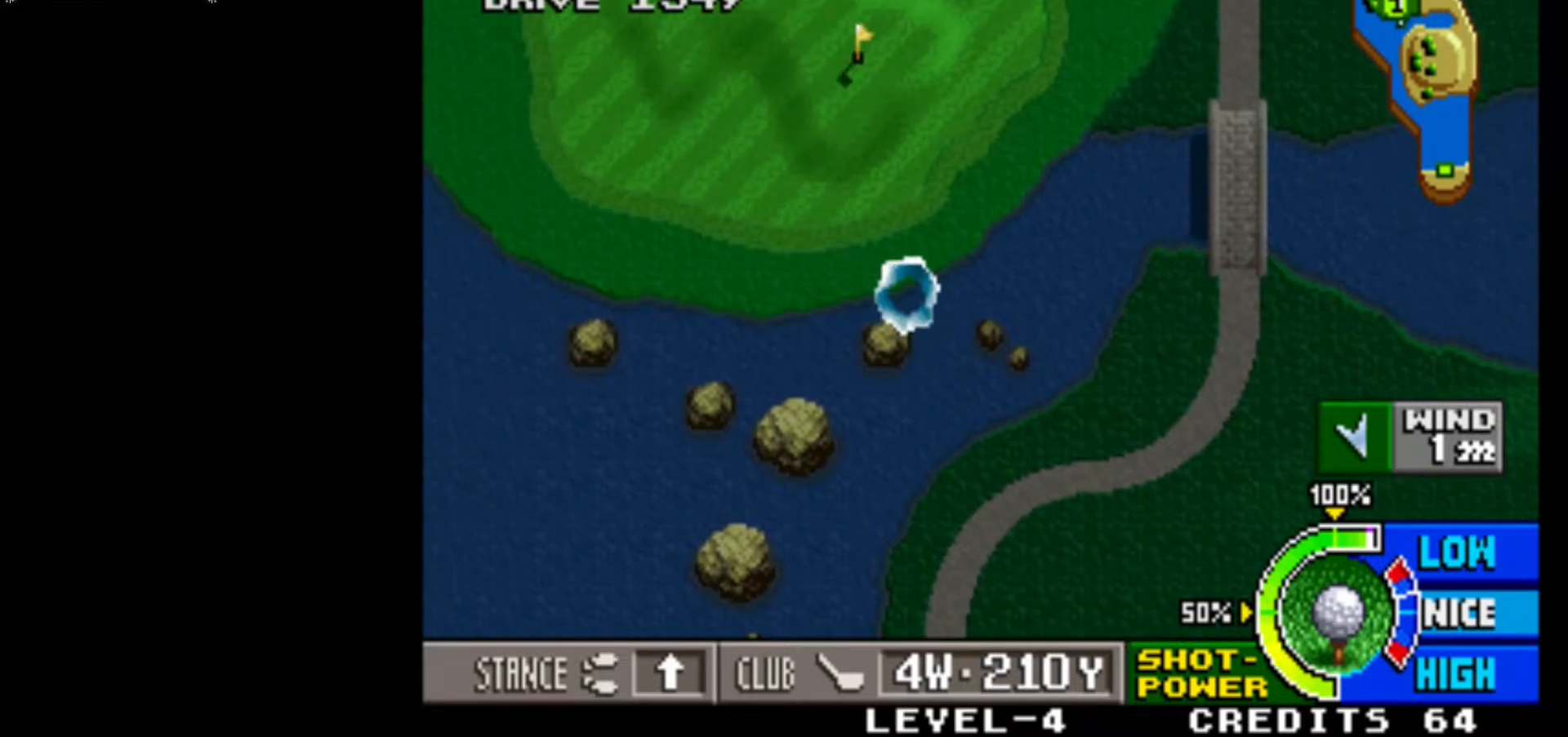
{"buttons": [], "left_stick": "center", "events": [[267, "CROSS", "down"], [383, "CROSS", "up"]]}